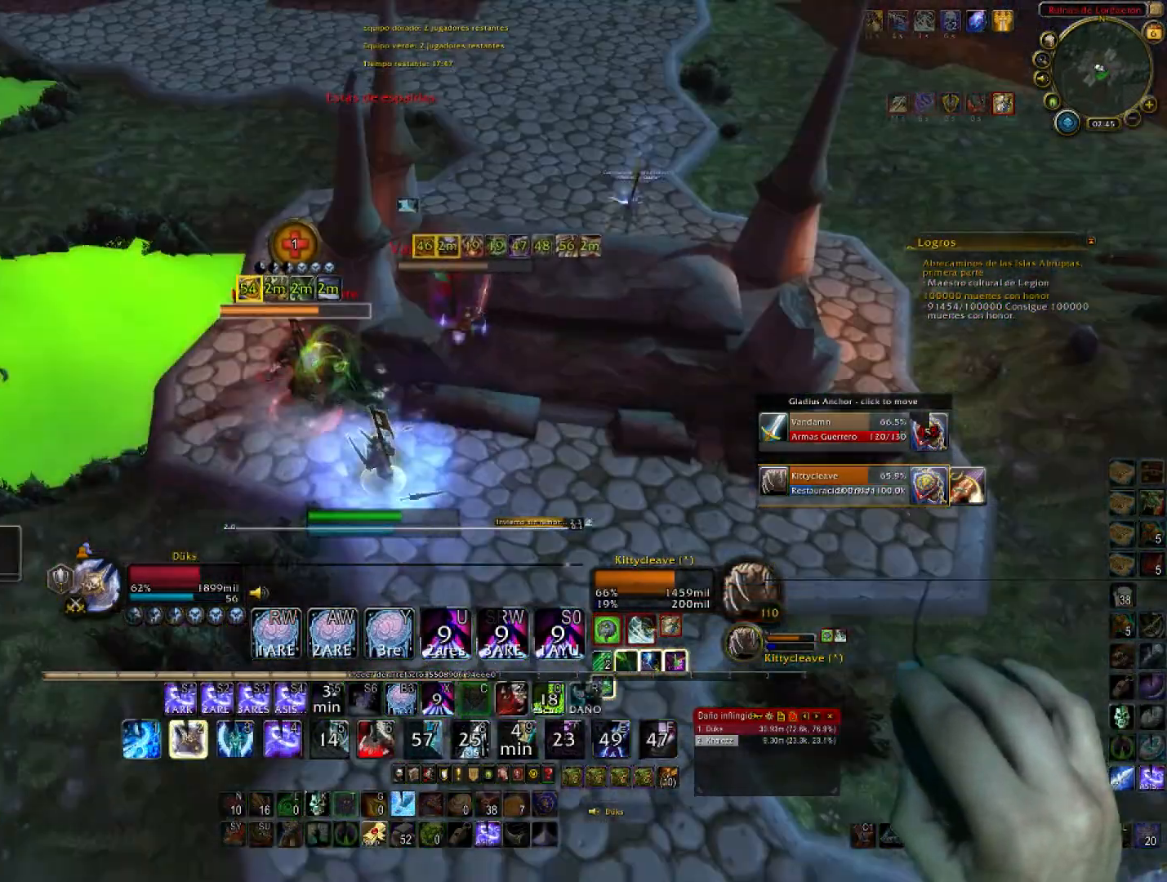
Gameplay with keyboard and mouse; each line is a JSON object with the keys and mouse buttons held at the frame after it. "events" lists presses ("down") and releases ("up") of "1", "2", "3", "4", "5", "a", "alt", "c", "ctrl", "d", "e", "f", "g", "q", "r", "s", "shift", "space", "t", "tab", "v", "w", "x", "z", "mouse_left", "mouse_wheel", "mouse_right", "mouse_mb4" and "mouse_mb5" between this image and that frame as [ms after this image, input, new state], when the widget could be followed in between. "mouse_left", "mouse_wheel", "mouse_right", "mouse_mb4", "mouse_mb5" = the "left", "wheel", "right", "mb4", "mb5" buttons of the "mouse" list. No other keys are recorded. "wheel" means that the mouse wheel is clicked or scrolled. Not read: mouse_move.
{"keys": ["a", "w"], "mouse": ["right"], "events": [[67, "2", "up"], [134, "w", "down"], [167, "2", "down"], [300, "2", "up"], [334, "2", "down"], [501, "2", "up"]]}
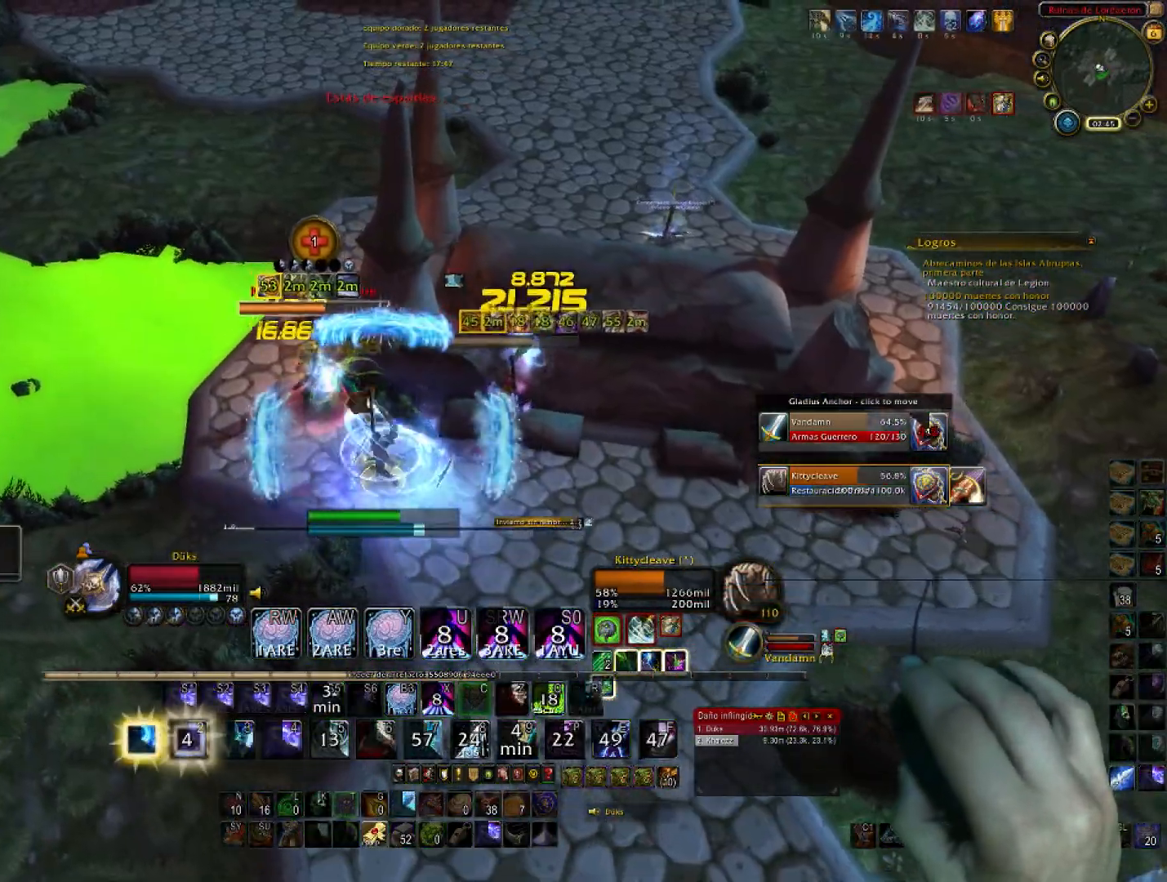
{"keys": ["a"], "mouse": ["right"], "events": [[66, "2", "down"], [233, "2", "up"], [500, "w", "up"]]}
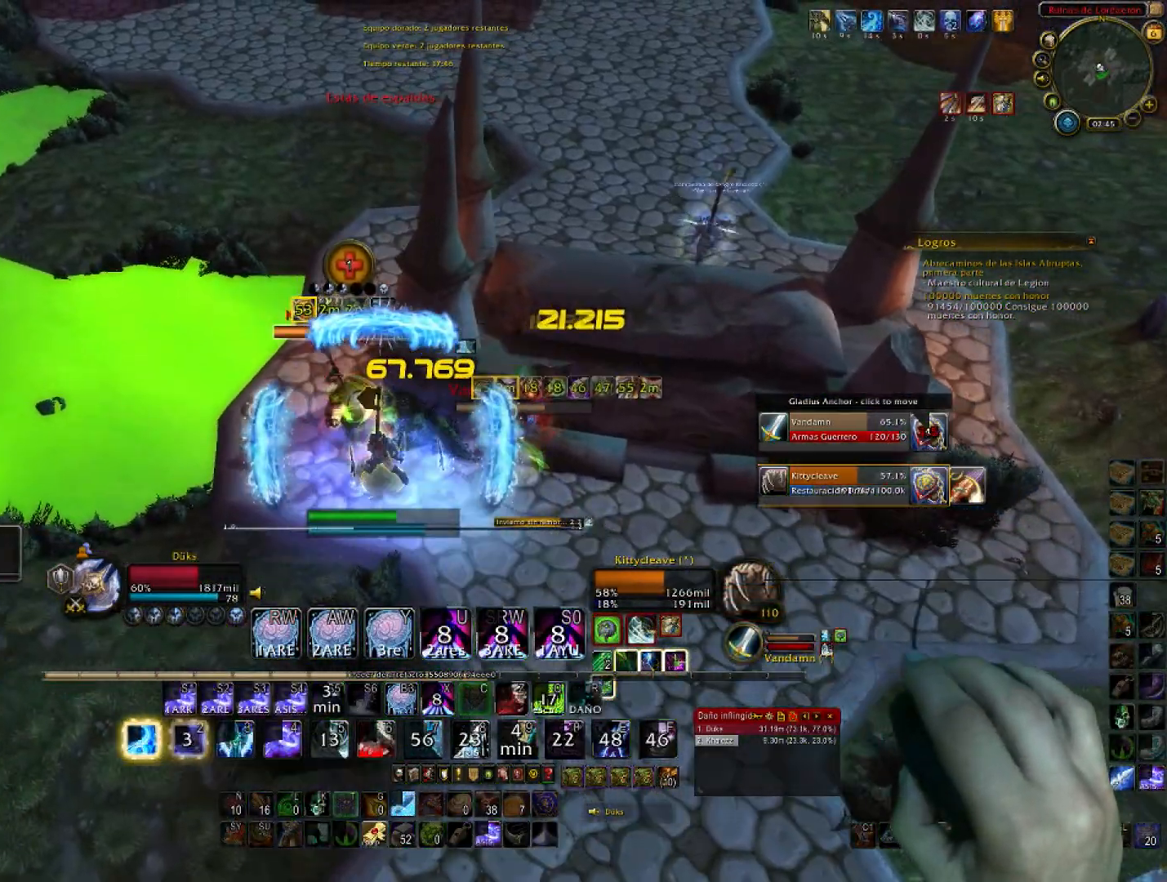
{"keys": ["a", "w"], "mouse": ["right"], "events": [[434, "w", "down"]]}
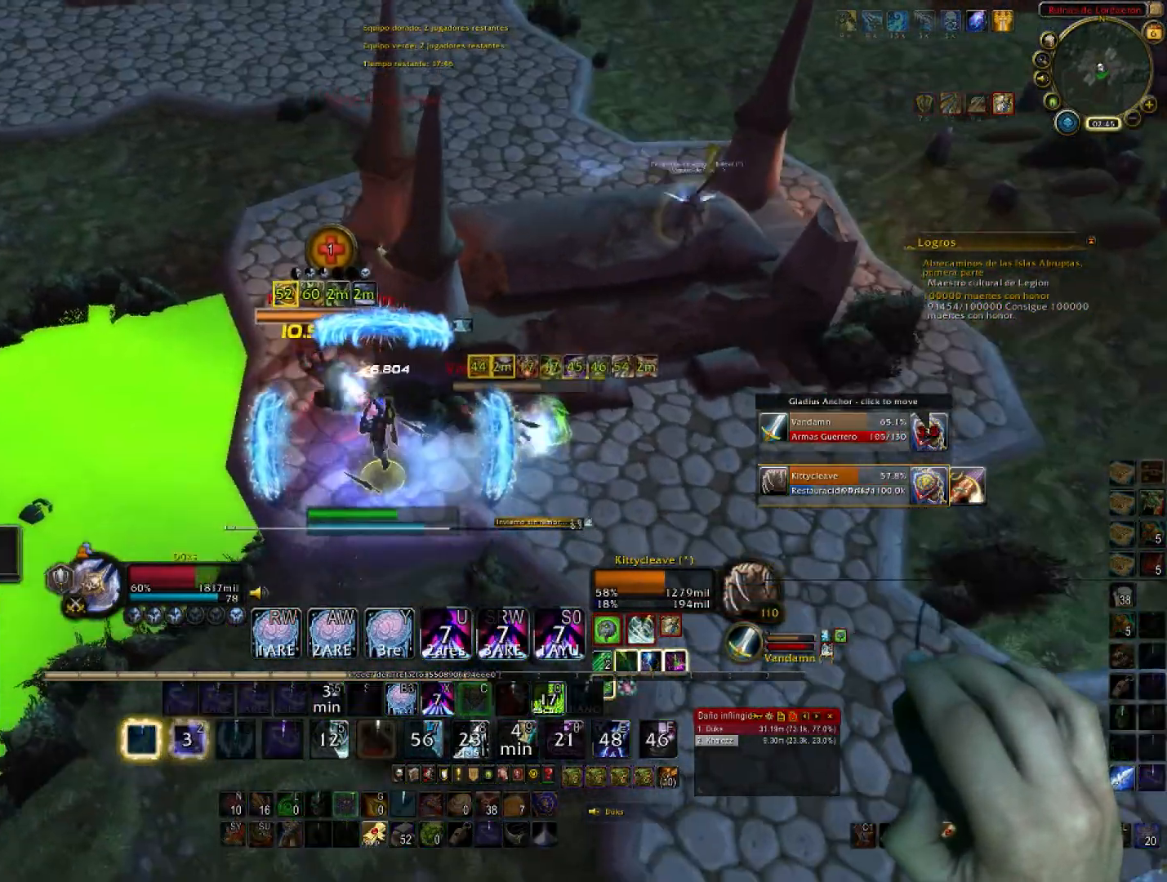
{"keys": ["a", "w"], "mouse": ["right"], "events": []}
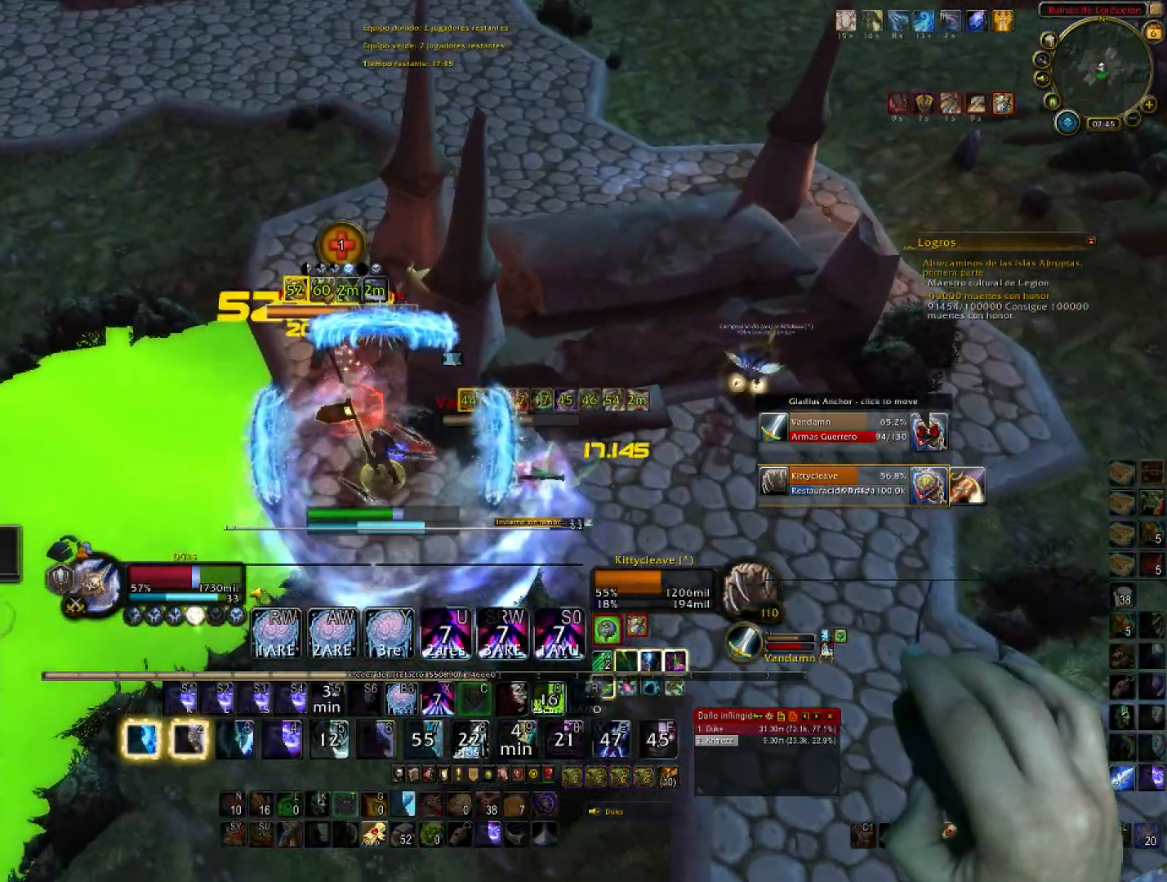
{"keys": ["a", "w"], "mouse": ["right"], "events": []}
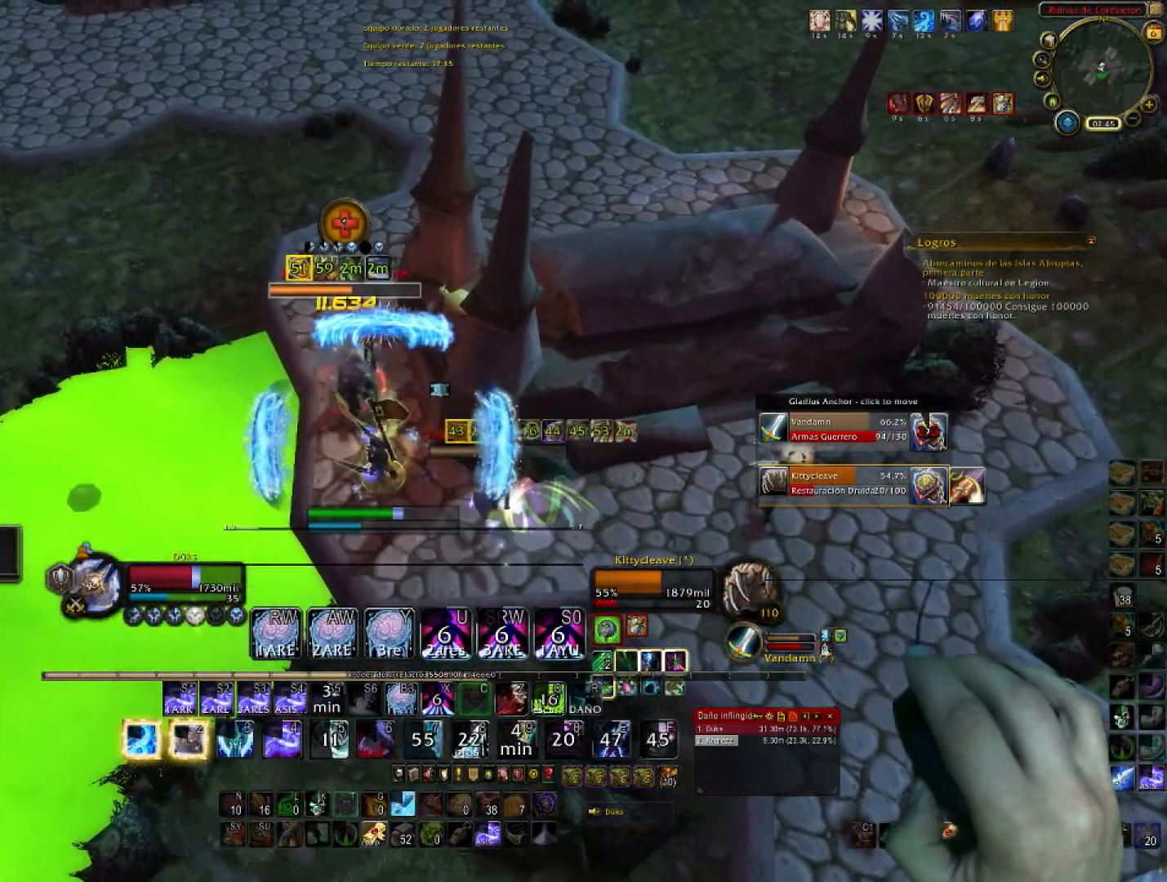
{"keys": ["a", "w"], "mouse": ["right"], "events": [[100, "a", "up"], [333, "a", "down"]]}
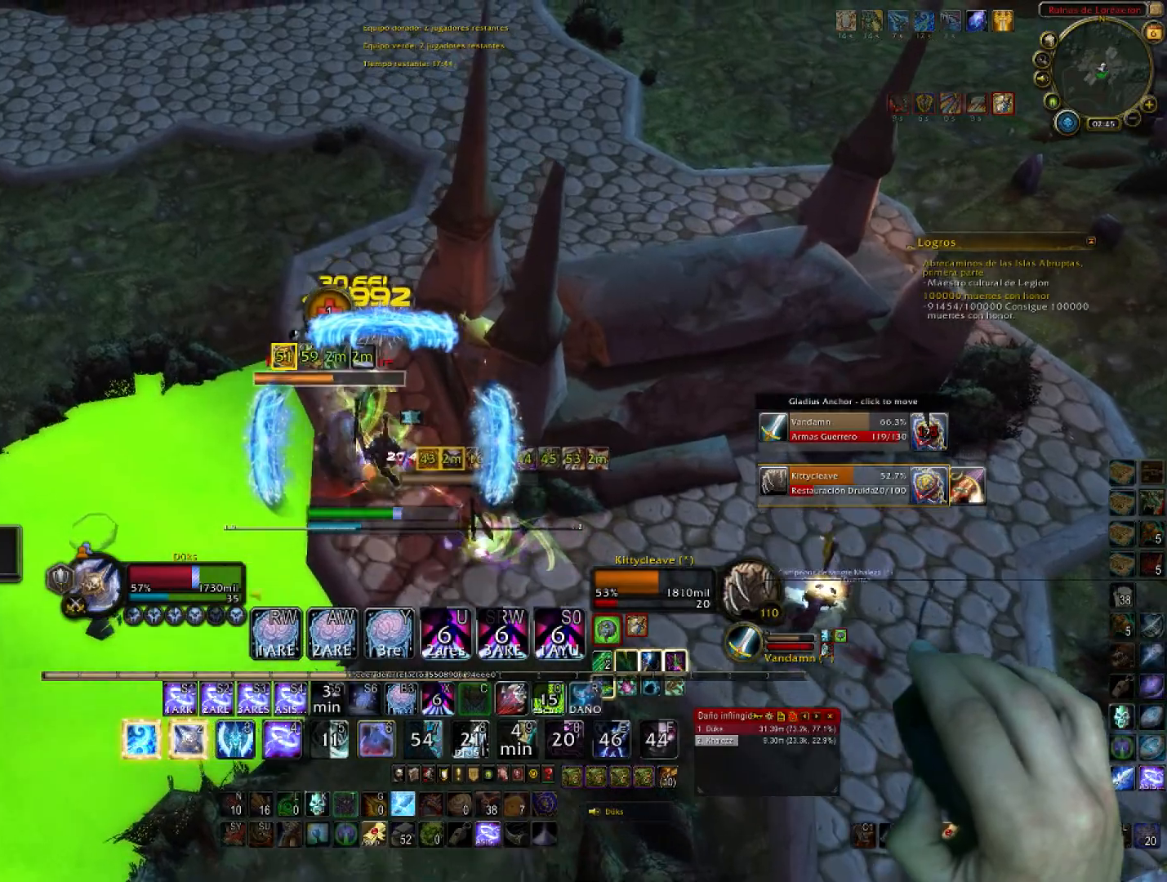
{"keys": ["2", "a", "w"], "mouse": ["right"], "events": [[167, "2", "down"], [167, "a", "up"], [334, "2", "up"], [401, "2", "down"], [401, "a", "down"]]}
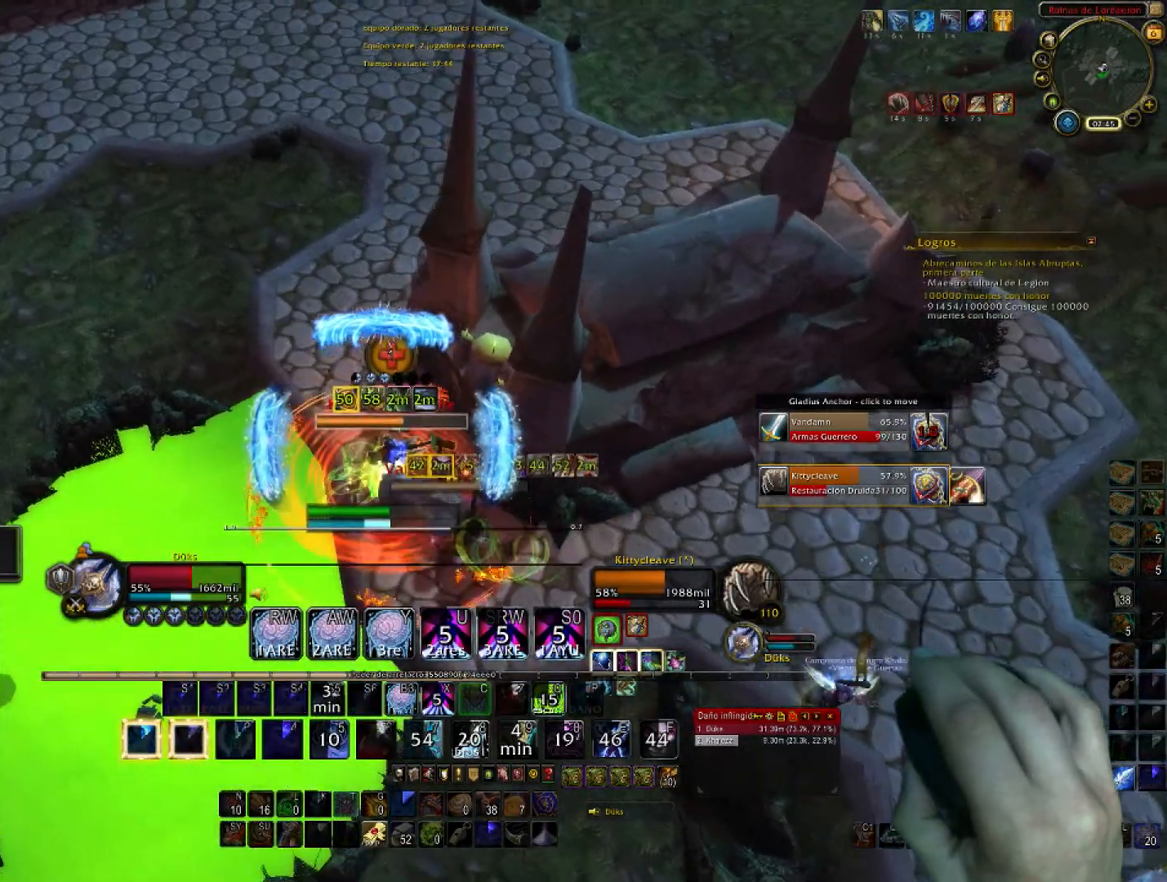
{"keys": ["a"], "mouse": ["right"], "events": [[33, "2", "up"], [66, "2", "down"], [233, "2", "up"], [267, "2", "down"], [300, "w", "up"], [467, "2", "up"]]}
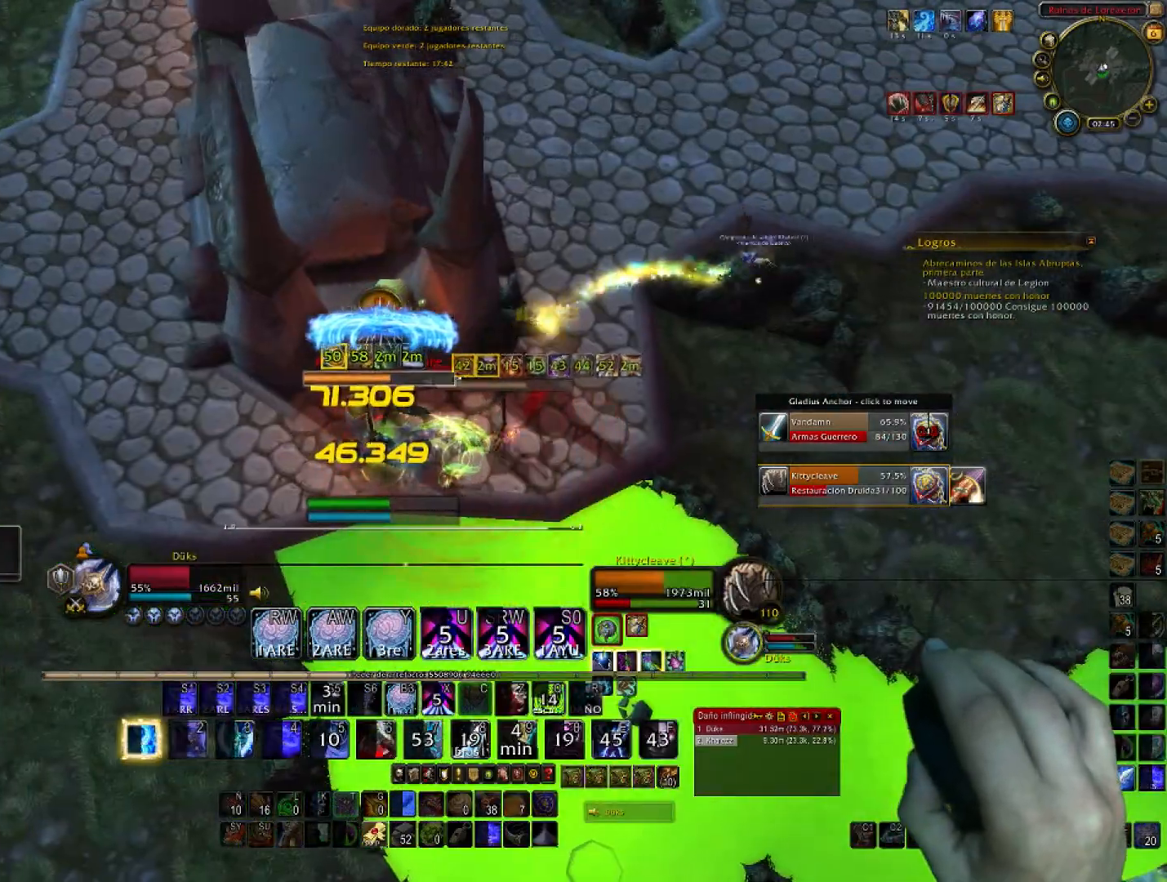
{"keys": ["a"], "mouse": ["right"], "events": [[367, "4", "down"], [467, "4", "up"]]}
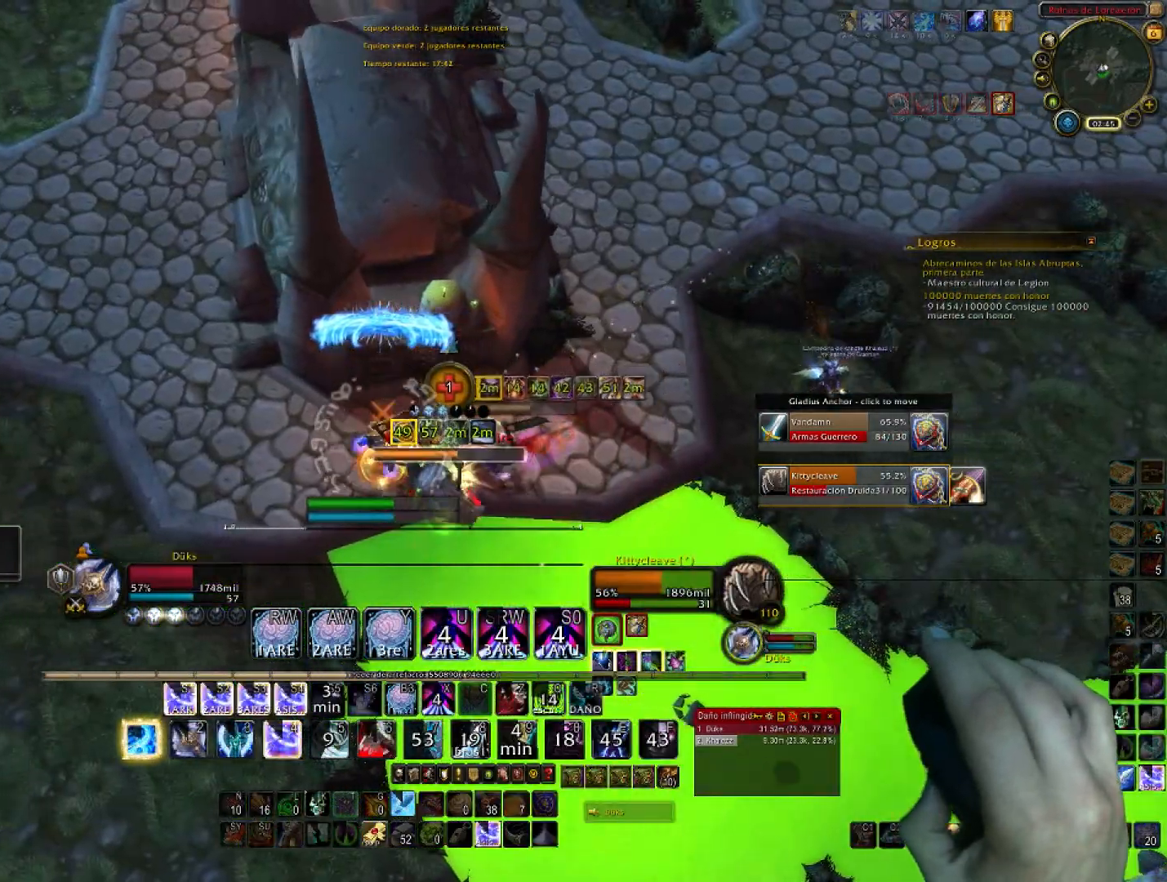
{"keys": ["a", "s"], "mouse": ["right"], "events": [[66, "4", "down"], [200, "4", "up"], [433, "s", "down"]]}
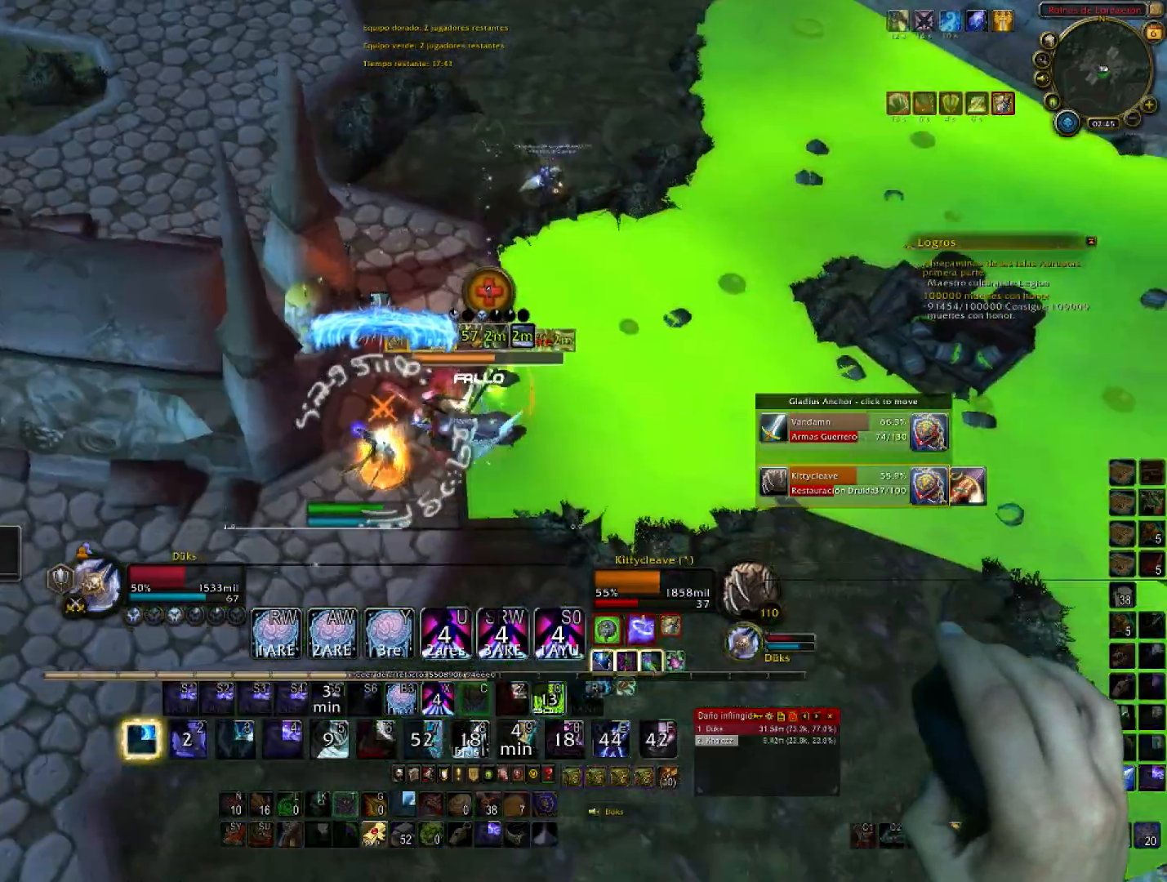
{"keys": ["d"], "mouse": ["right"], "events": [[167, "a", "up"], [300, "d", "down"], [401, "s", "up"]]}
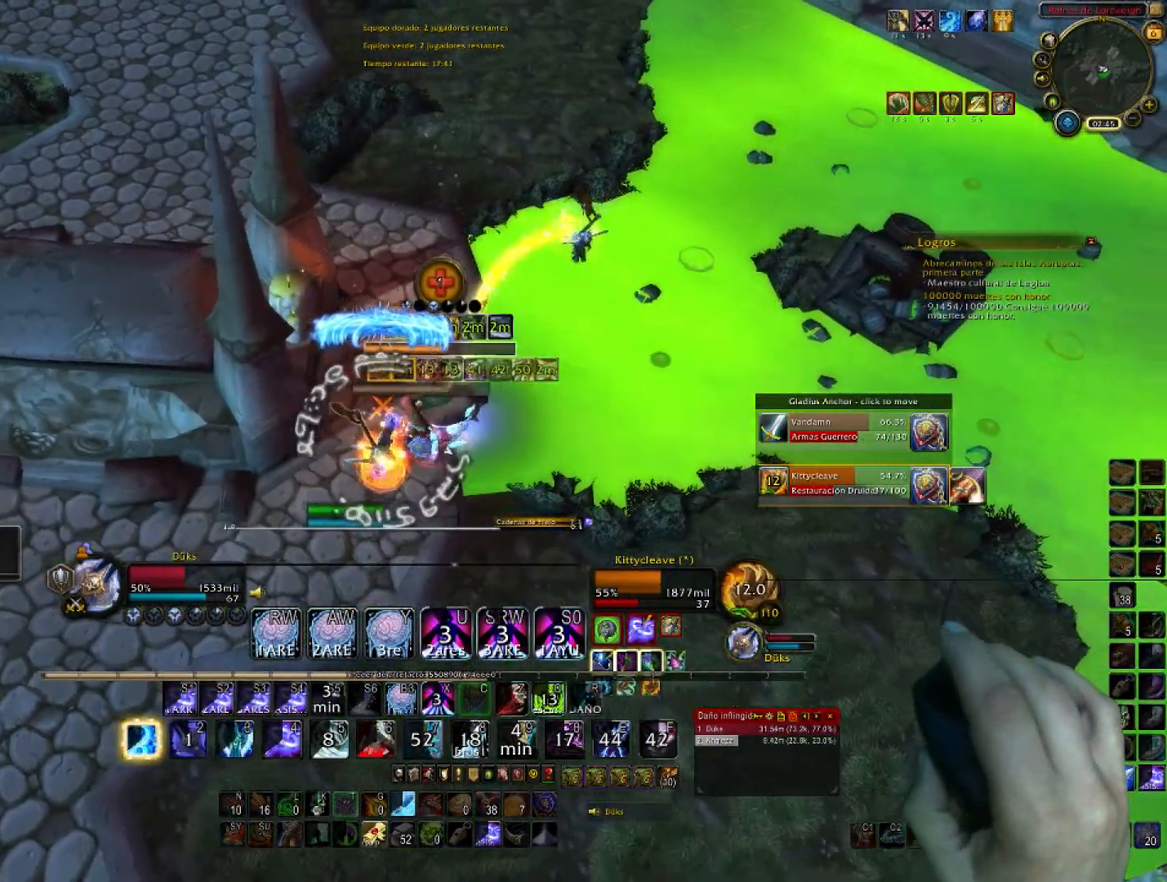
{"keys": ["2", "d"], "mouse": ["right"], "events": [[33, "2", "down"], [200, "2", "up"], [267, "2", "down"], [433, "2", "up"], [467, "2", "down"]]}
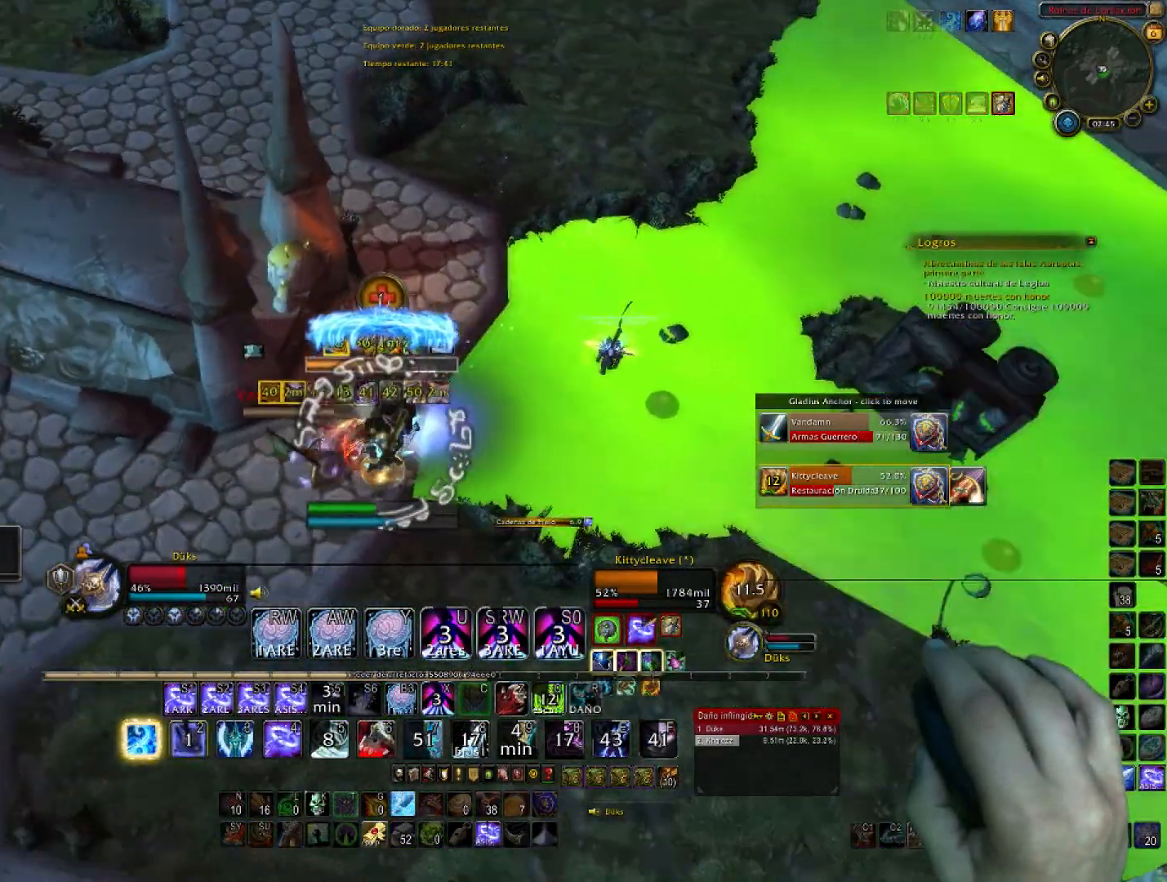
{"keys": ["a", "s"], "mouse": ["right"], "events": [[67, "2", "up"], [100, "a", "down"], [167, "2", "down"], [167, "d", "up"], [267, "s", "down"], [300, "2", "up"], [334, "2", "down"], [334, "a", "up"], [501, "2", "up"], [501, "a", "down"]]}
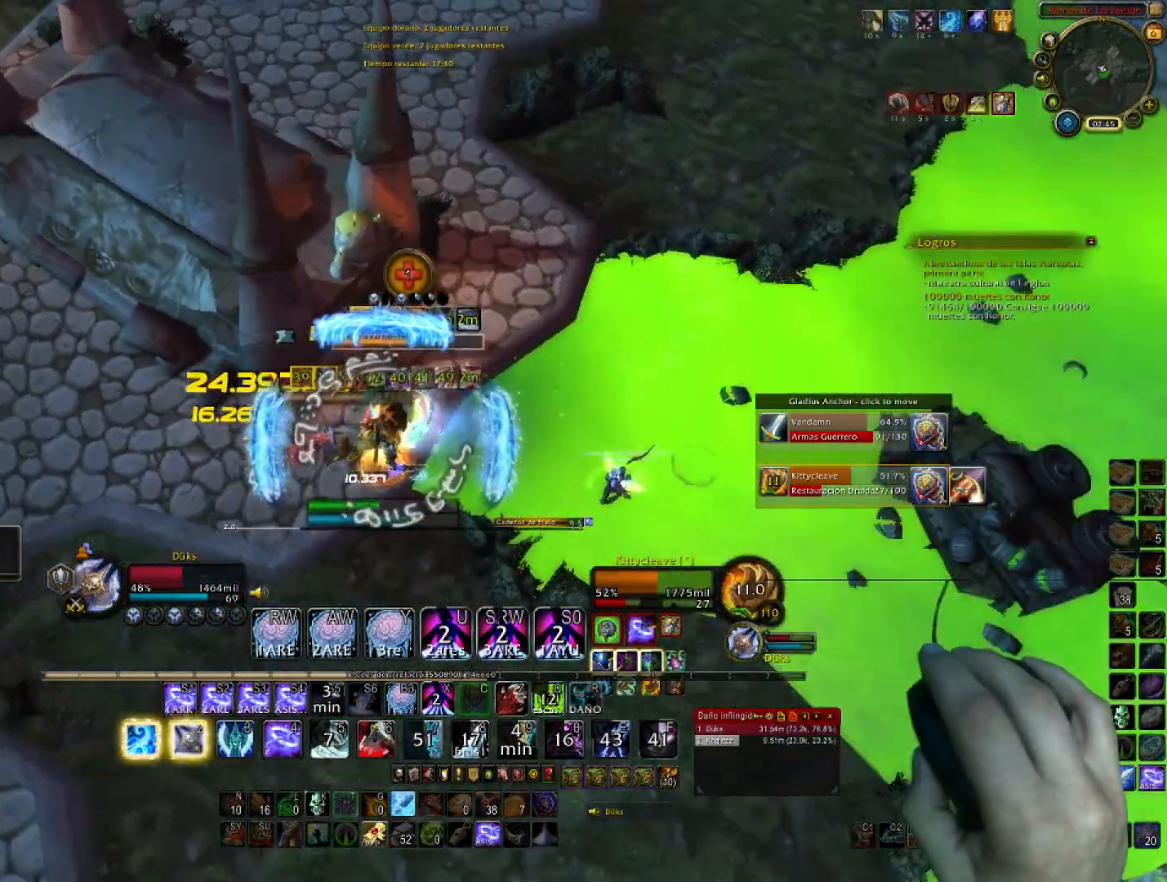
{"keys": ["d"], "mouse": ["right"], "events": [[233, "a", "up"], [367, "d", "down"], [467, "s", "up"]]}
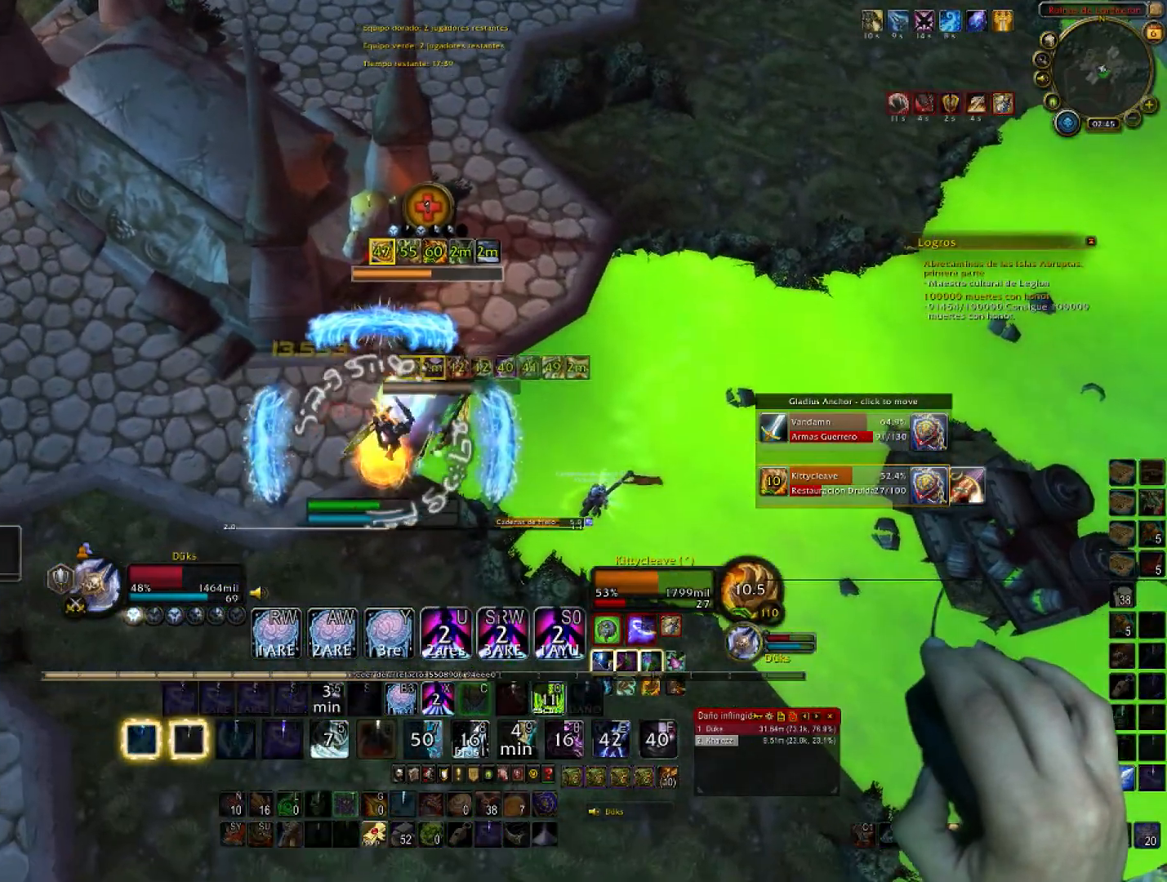
{"keys": ["d", "w"], "mouse": ["right"], "events": [[100, "w", "down"]]}
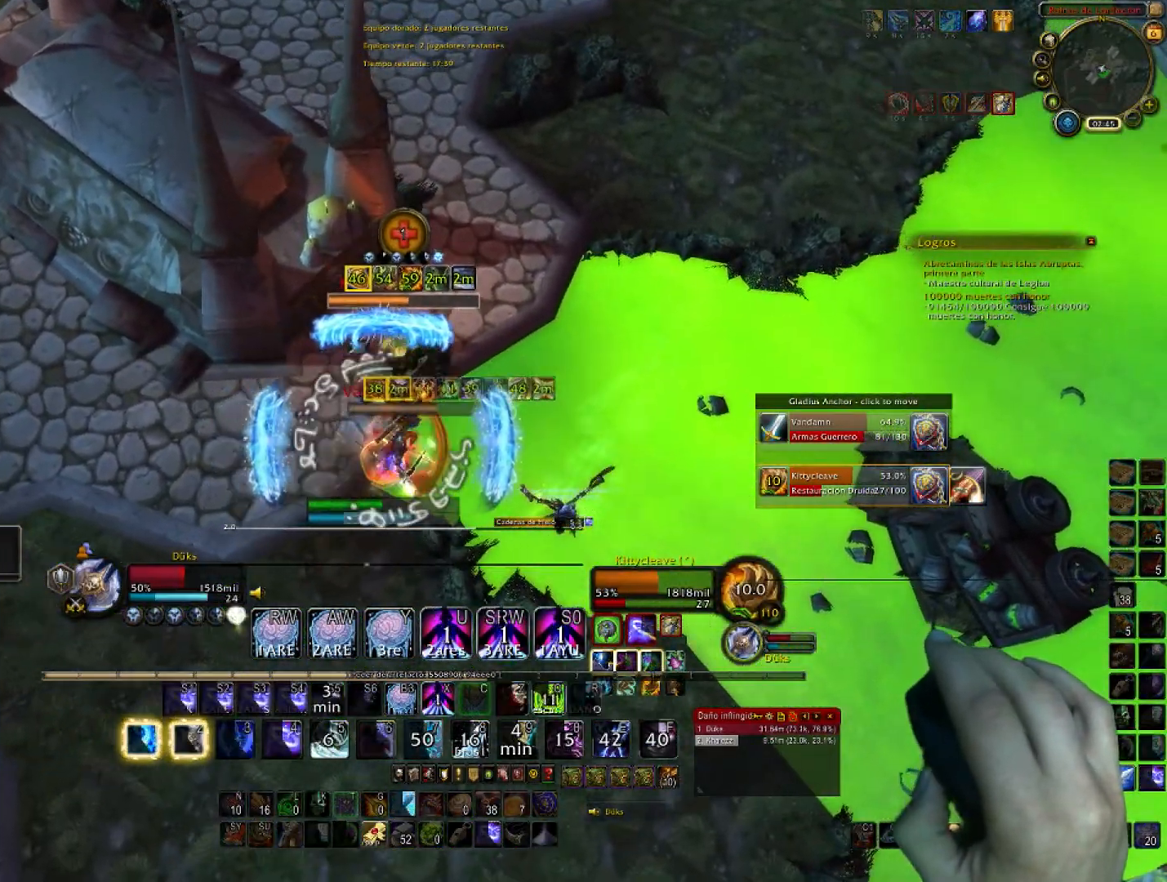
{"keys": ["w", "x"], "mouse": ["right"], "events": [[33, "d", "up"], [300, "2", "down"], [433, "2", "up"], [500, "x", "down"]]}
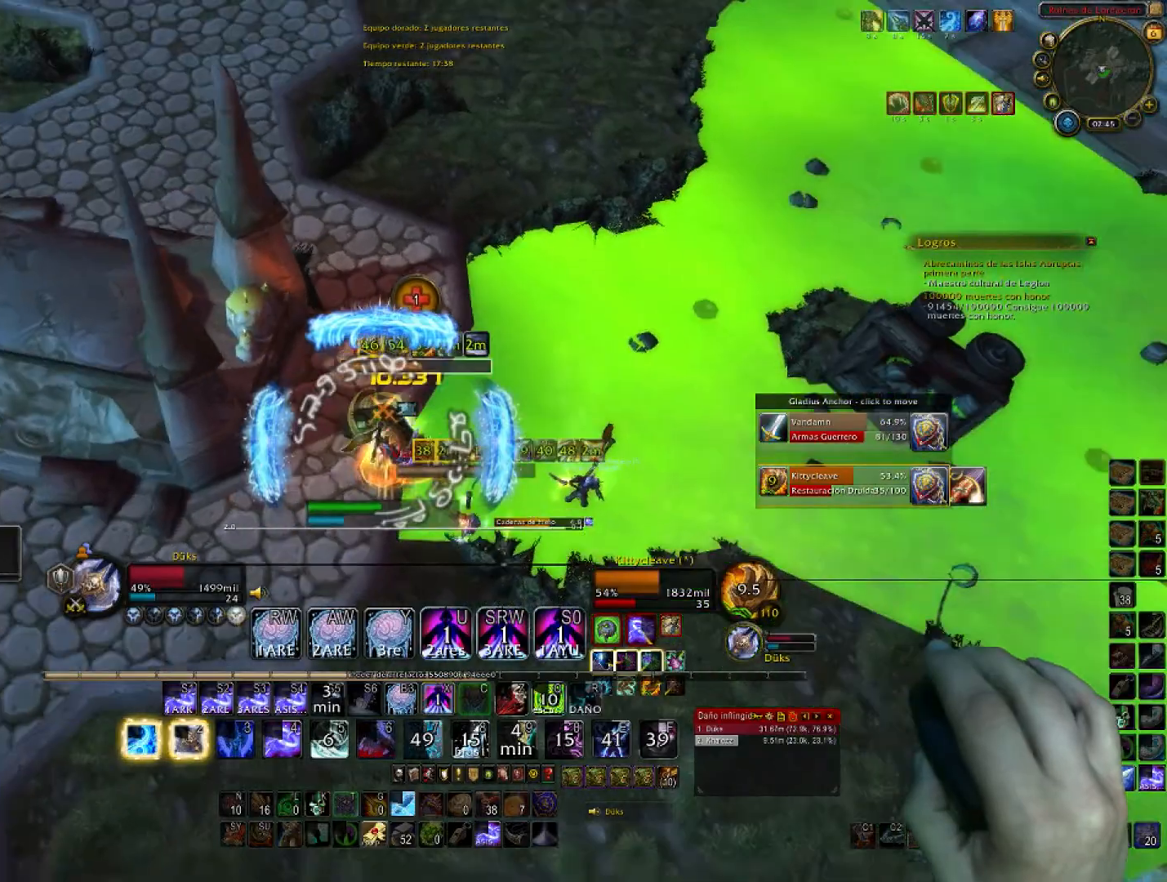
{"keys": ["2", "w", "x"], "mouse": ["right"], "events": [[67, "2", "down"], [167, "2", "up"], [167, "x", "up"], [234, "x", "down"], [267, "2", "down"], [334, "x", "up"], [401, "2", "up"], [467, "x", "down"], [501, "2", "down"]]}
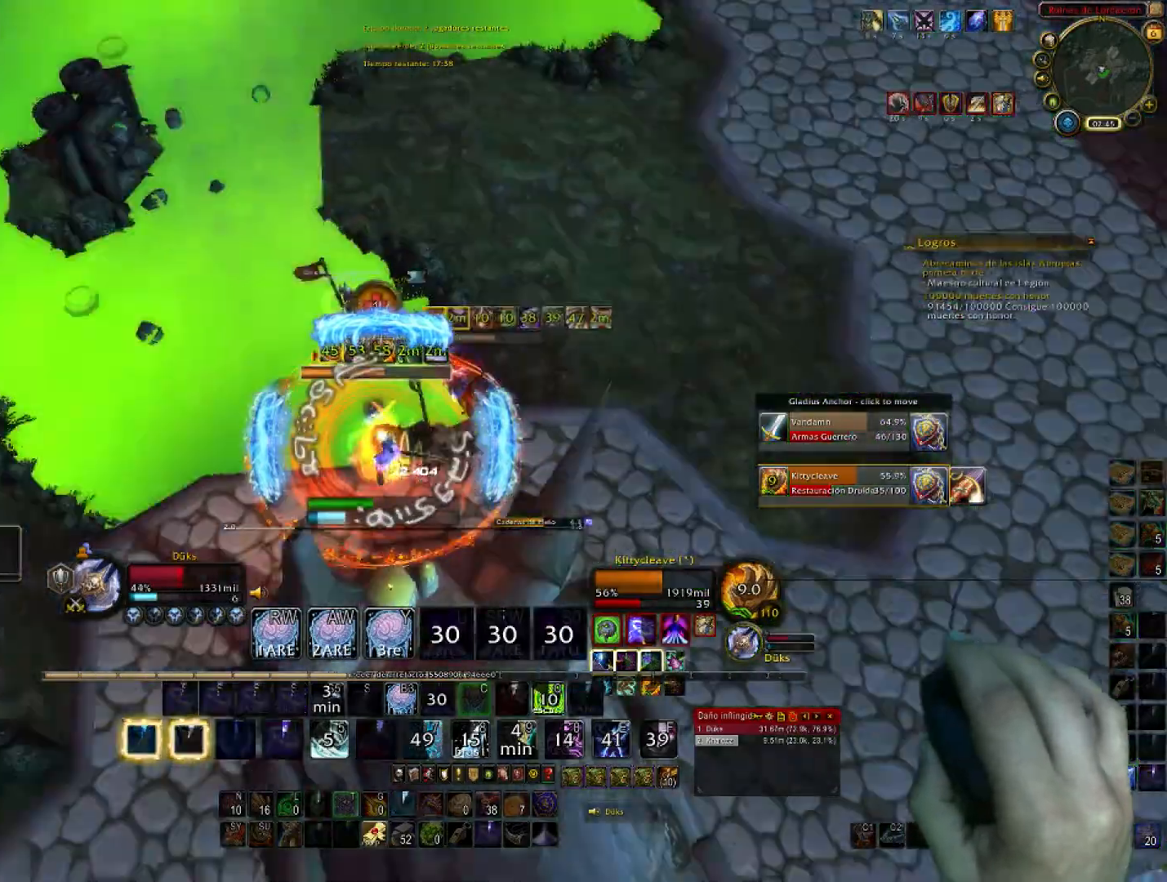
{"keys": ["2", "w"], "mouse": ["right"], "events": [[100, "2", "up"], [100, "x", "up"], [200, "2", "down"], [333, "2", "up"], [367, "2", "down"]]}
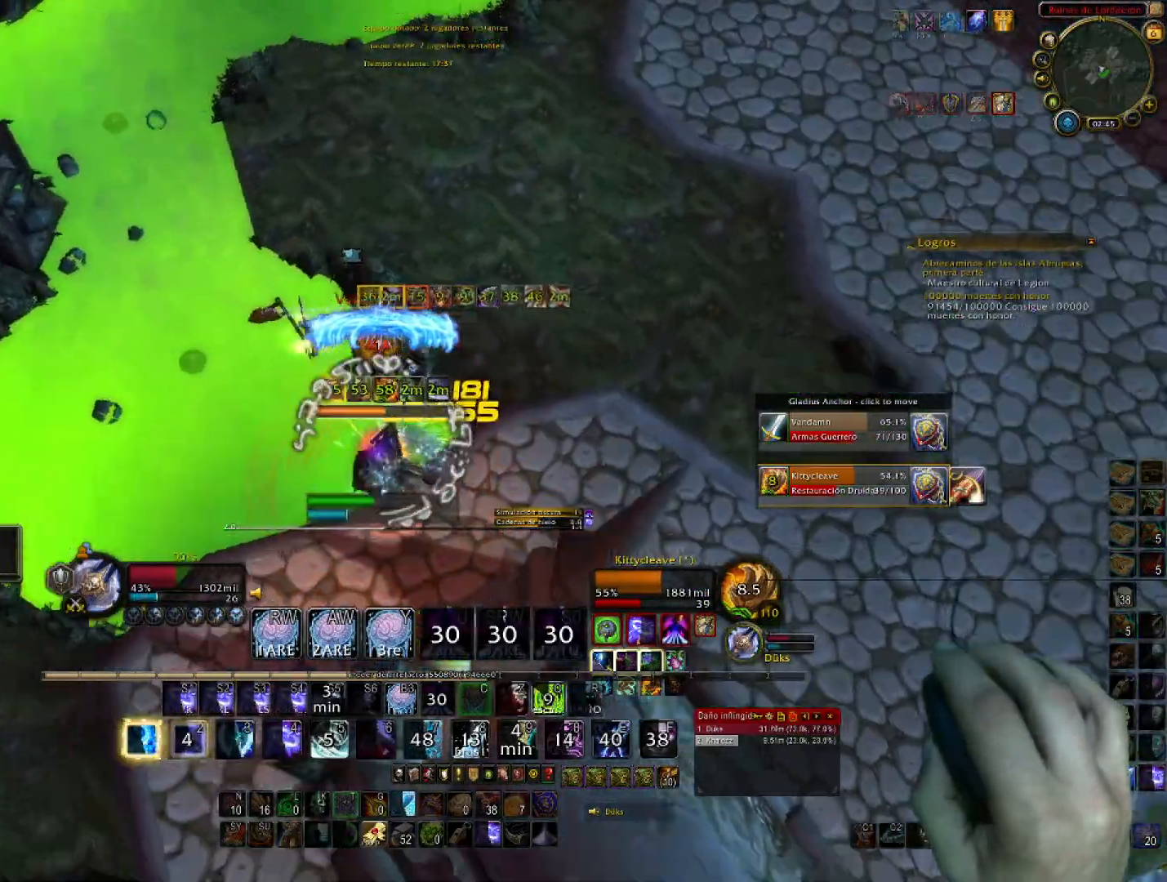
{"keys": ["s"], "mouse": ["right"], "events": [[67, "a", "down"], [200, "w", "up"], [267, "2", "up"], [300, "2", "down"], [334, "s", "down"], [401, "a", "up"], [434, "2", "up"]]}
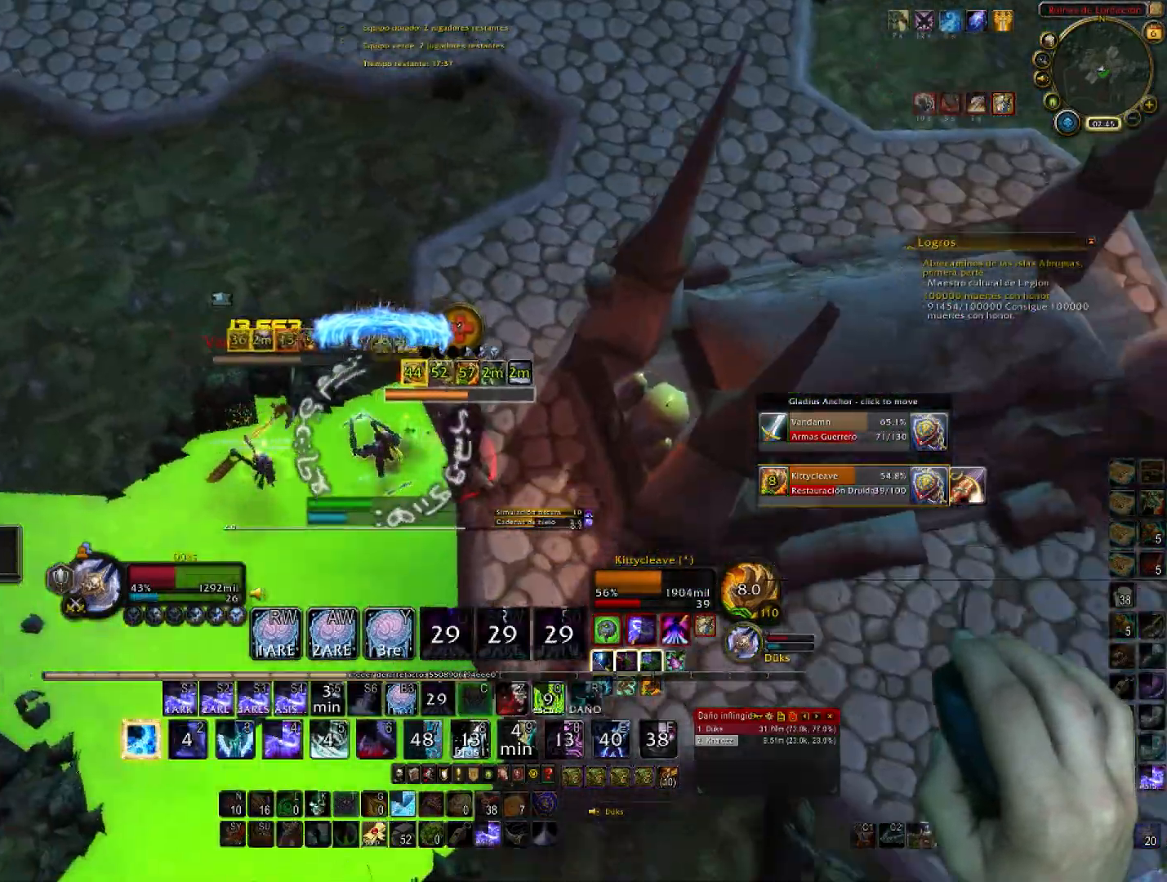
{"keys": ["1", "d", "w"], "mouse": ["right"], "events": [[34, "2", "down"], [100, "d", "down"], [167, "2", "up"], [167, "s", "up"], [267, "2", "down"], [334, "w", "down"], [401, "2", "up"], [467, "1", "down"]]}
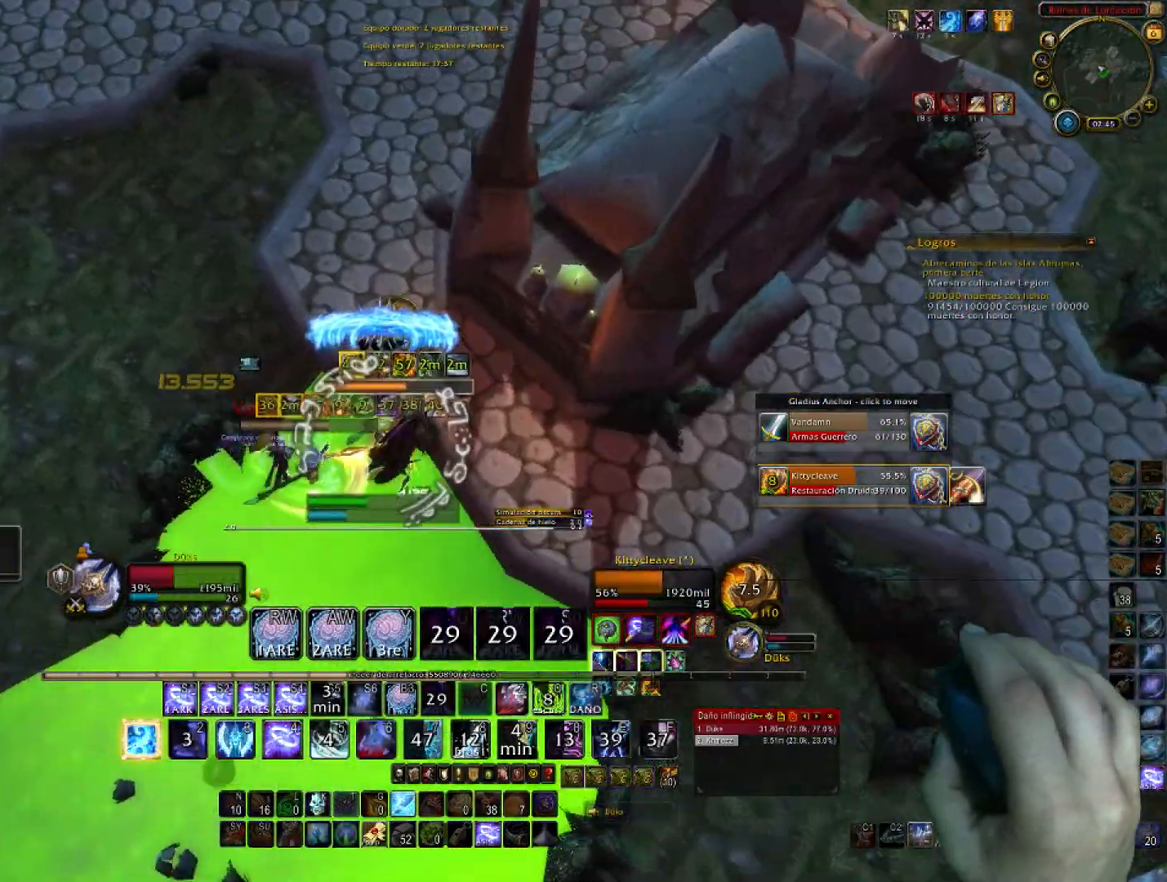
{"keys": ["1", "s"], "mouse": ["right"], "events": [[100, "w", "up"], [333, "a", "down"], [333, "d", "up"], [400, "s", "down"], [467, "a", "up"]]}
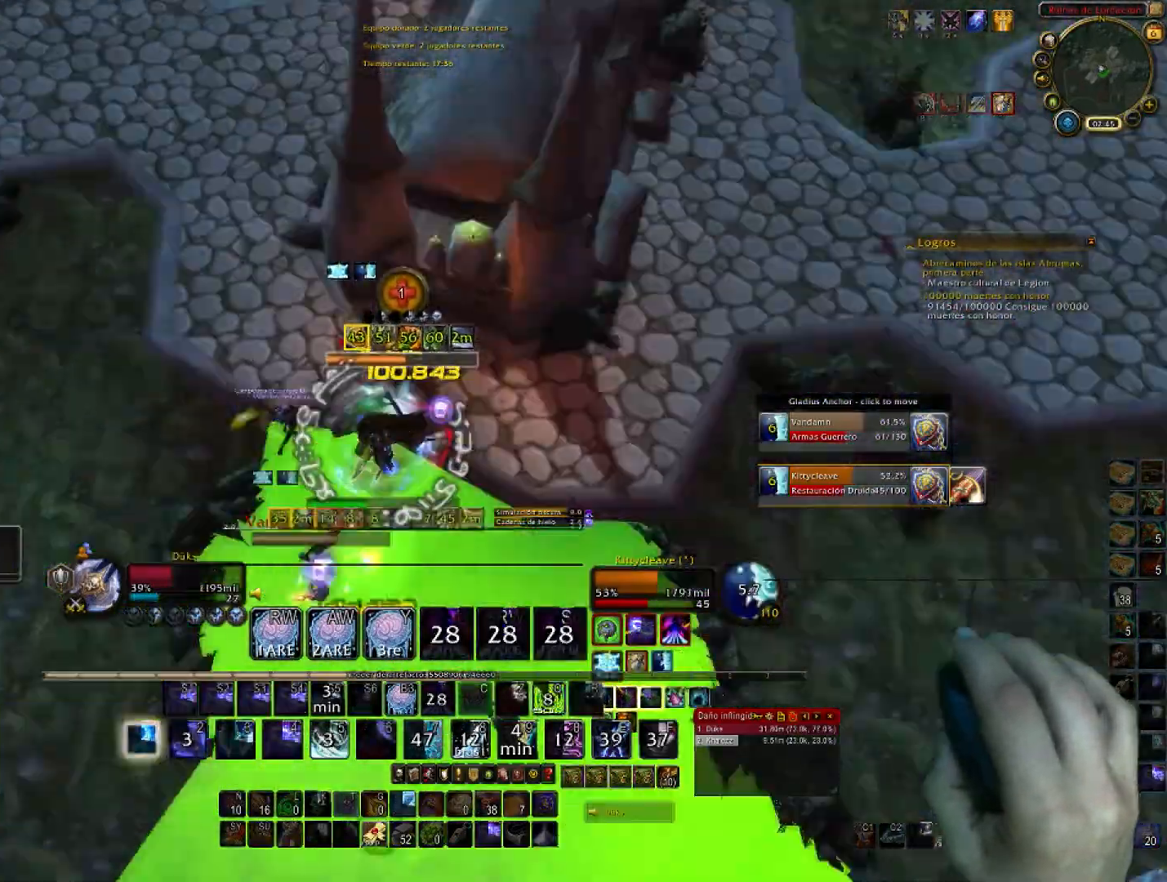
{"keys": ["s"], "mouse": ["right"], "events": [[467, "1", "up"]]}
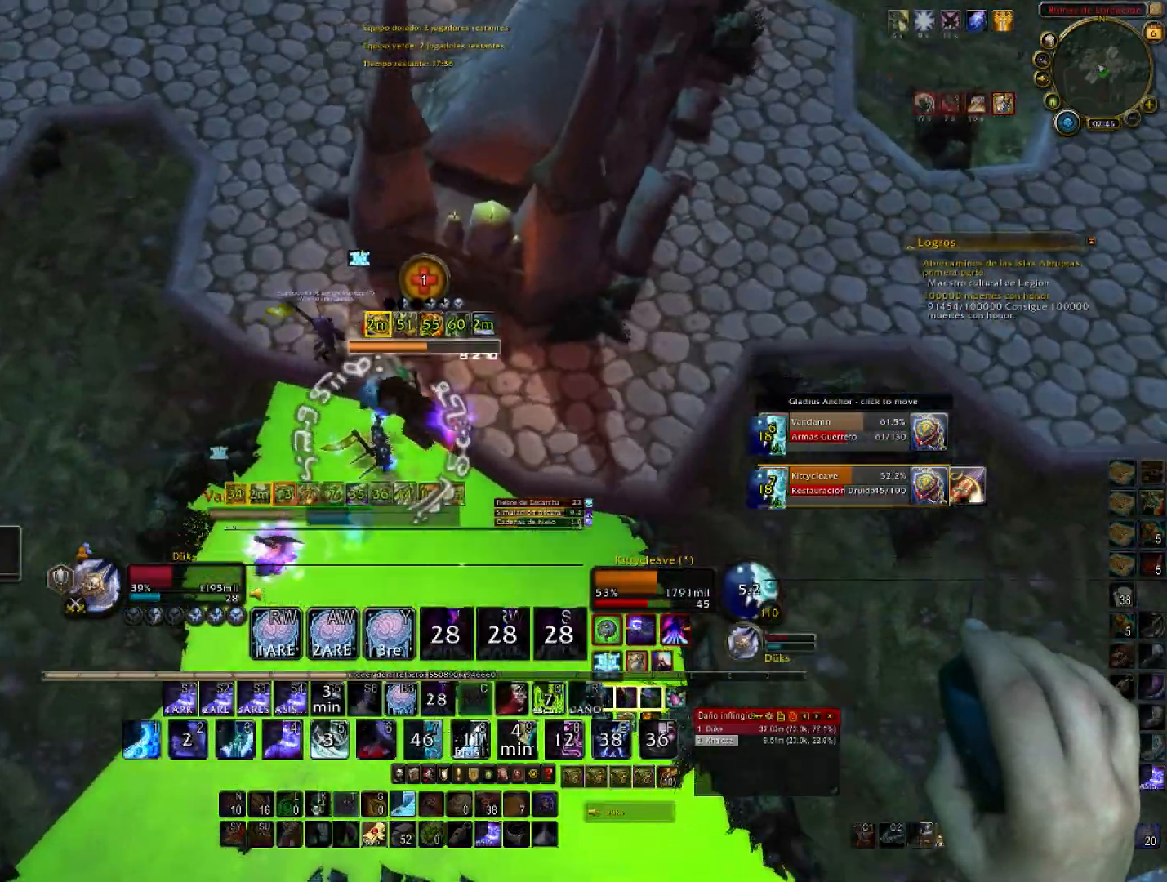
{"keys": ["1", "d", "w"], "mouse": ["right"], "events": [[66, "1", "down"], [66, "a", "down"], [66, "s", "up"], [200, "1", "up"], [267, "a", "up"], [267, "d", "down"], [300, "1", "down"], [434, "1", "up"], [434, "w", "down"], [500, "1", "down"]]}
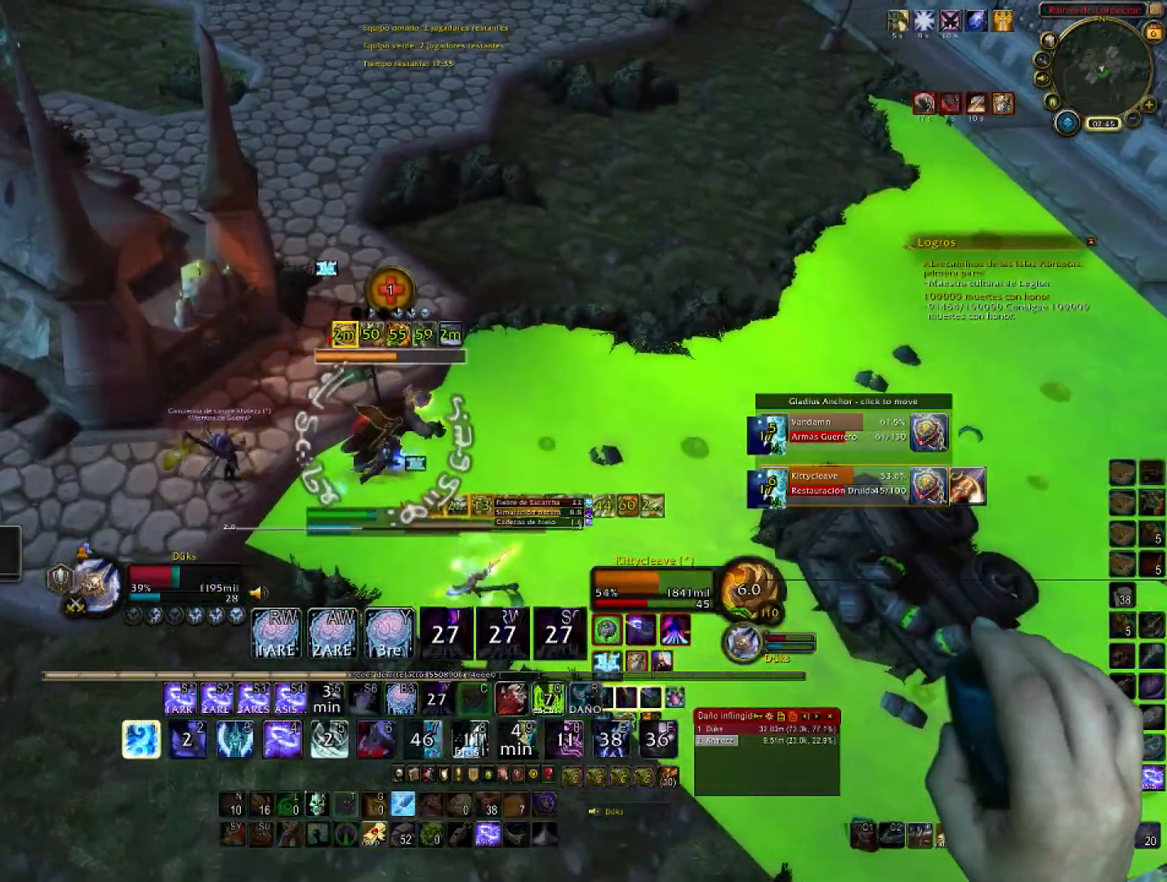
{"keys": ["1", "w"], "mouse": ["right"], "events": [[67, "d", "up"], [134, "1", "up"], [167, "1", "down"], [367, "x", "down"], [467, "x", "up"]]}
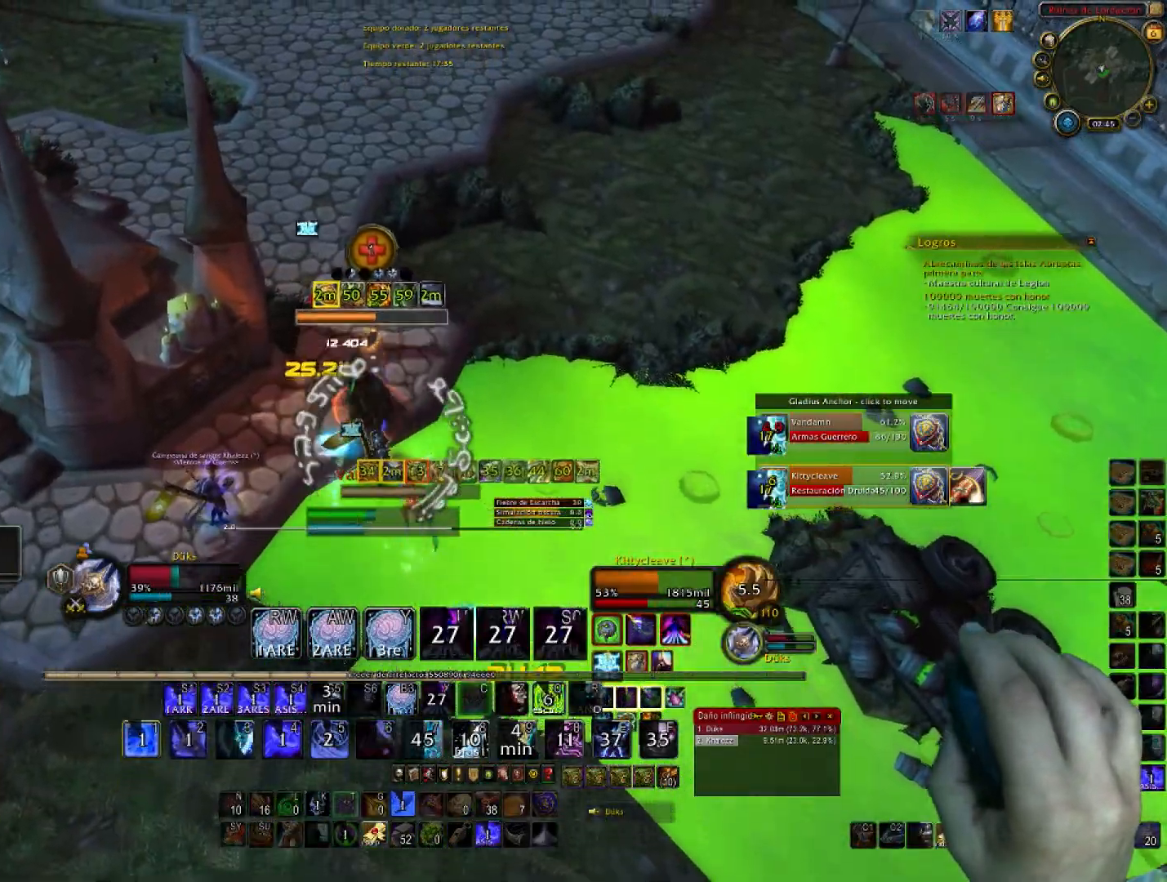
{"keys": ["3", "w"], "mouse": ["right"], "events": [[67, "1", "up"], [100, "d", "down"], [434, "3", "down"], [467, "d", "up"]]}
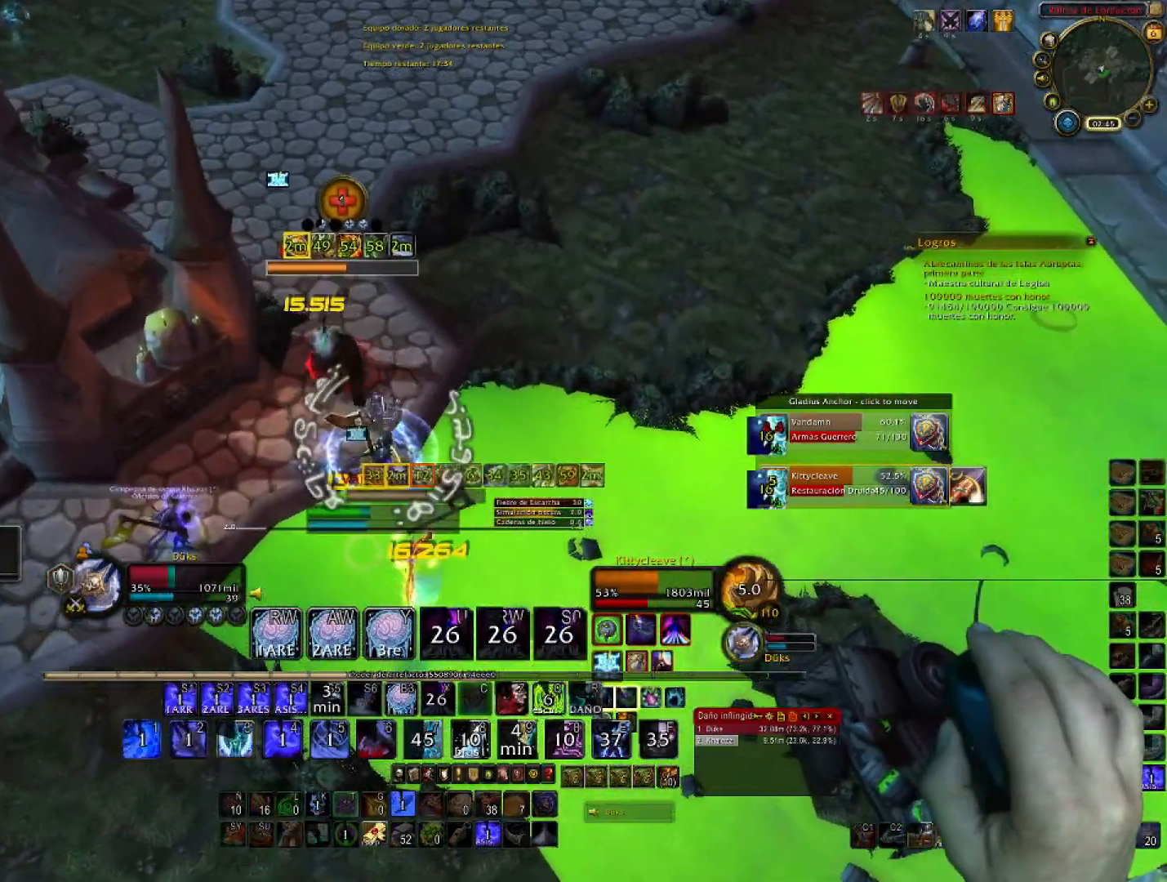
{"keys": ["w"], "mouse": ["right"], "events": [[67, "3", "up"], [167, "3", "down"], [267, "3", "up"], [334, "3", "down"], [501, "3", "up"]]}
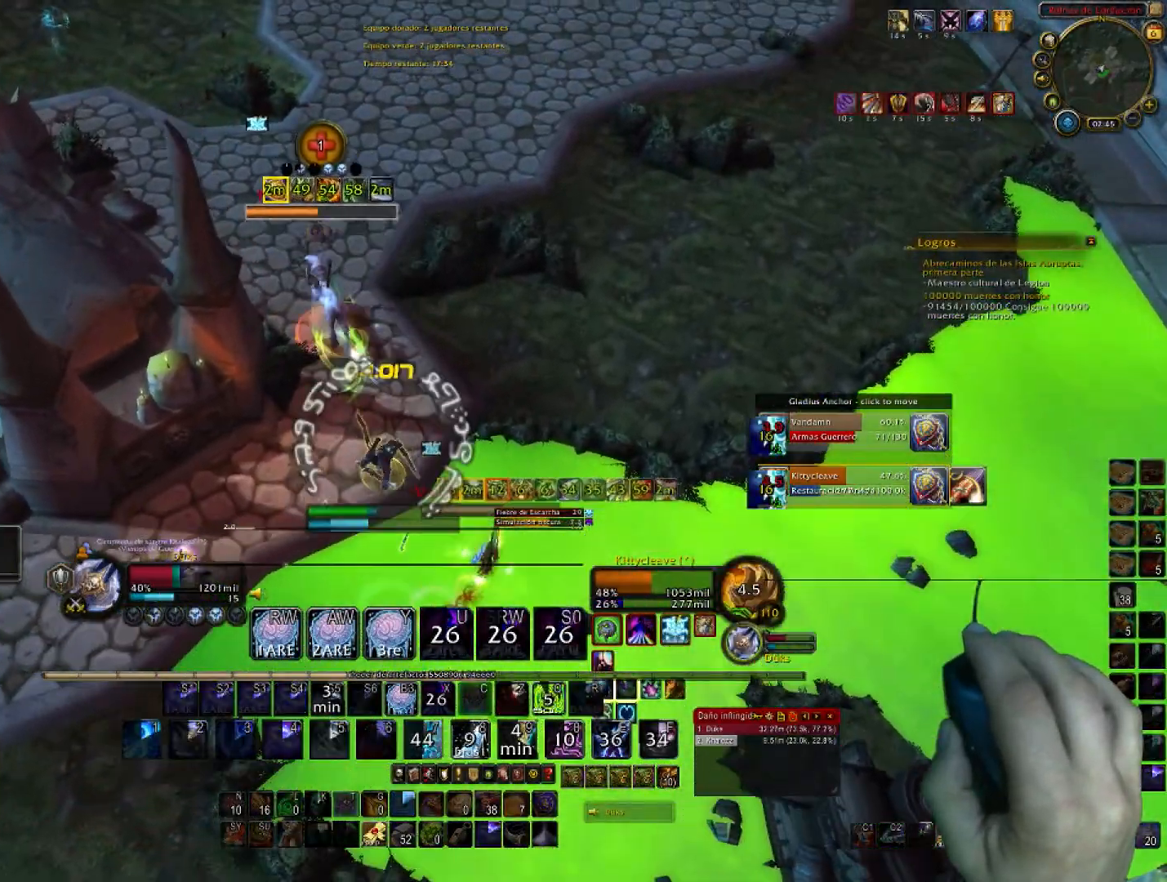
{"keys": ["w"], "mouse": ["right"], "events": [[66, "3", "down"], [233, "3", "up"]]}
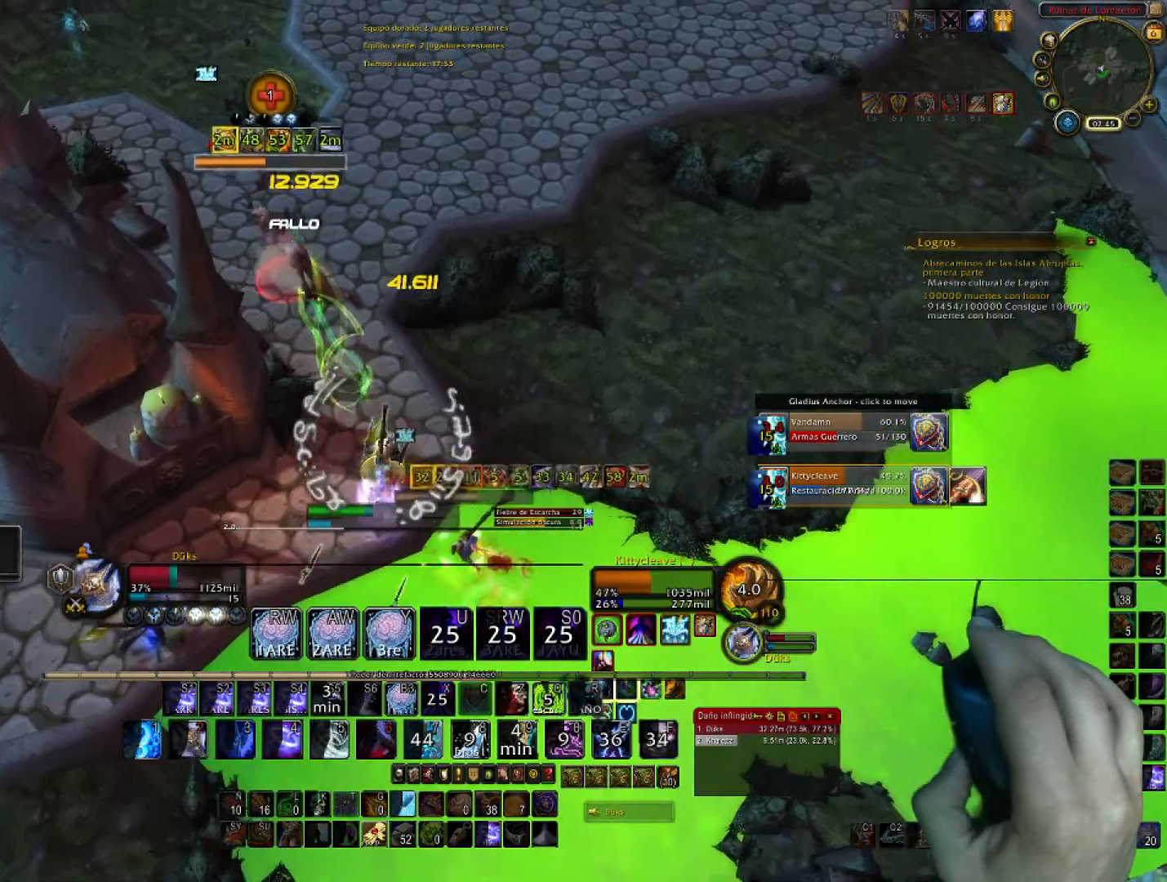
{"keys": ["5", "w"], "mouse": ["right"], "events": [[67, "5", "down"], [367, "5", "up"], [434, "5", "down"]]}
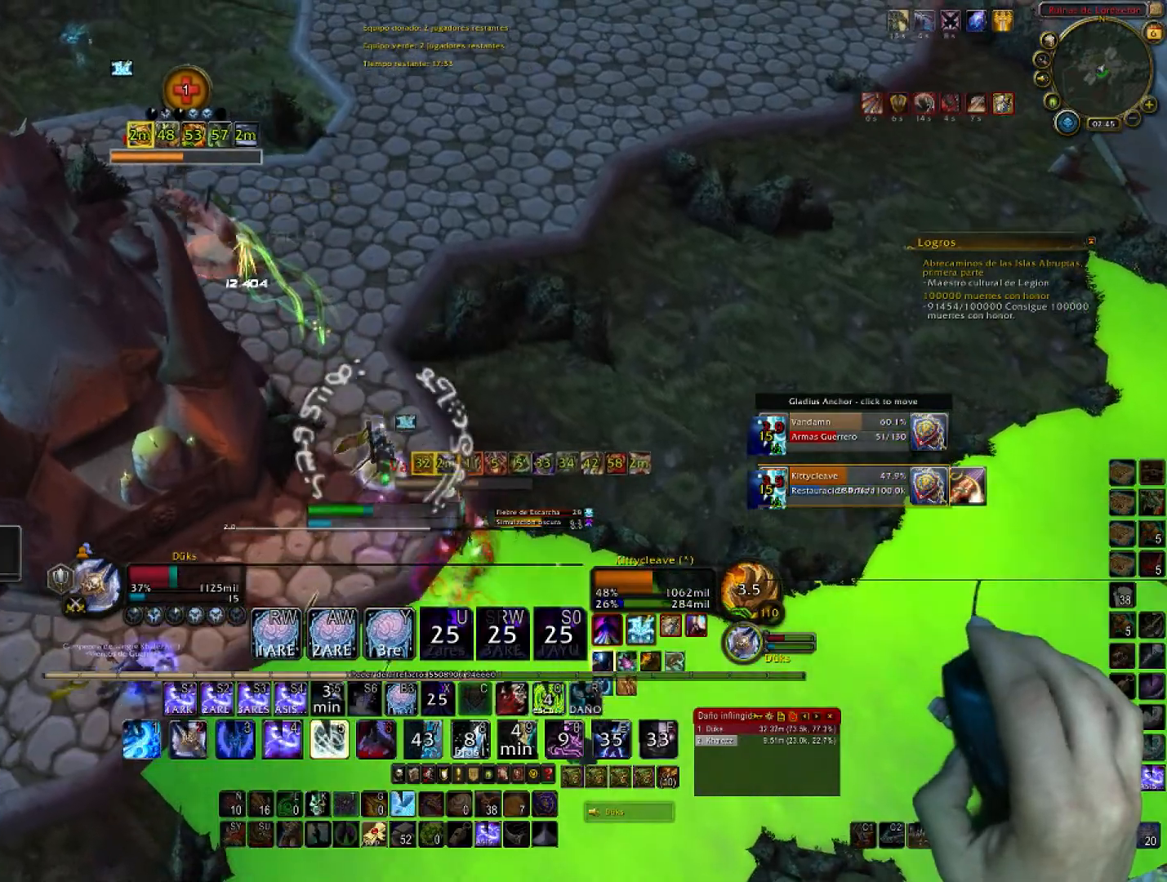
{"keys": ["w"], "mouse": ["right"], "events": [[233, "5", "up"]]}
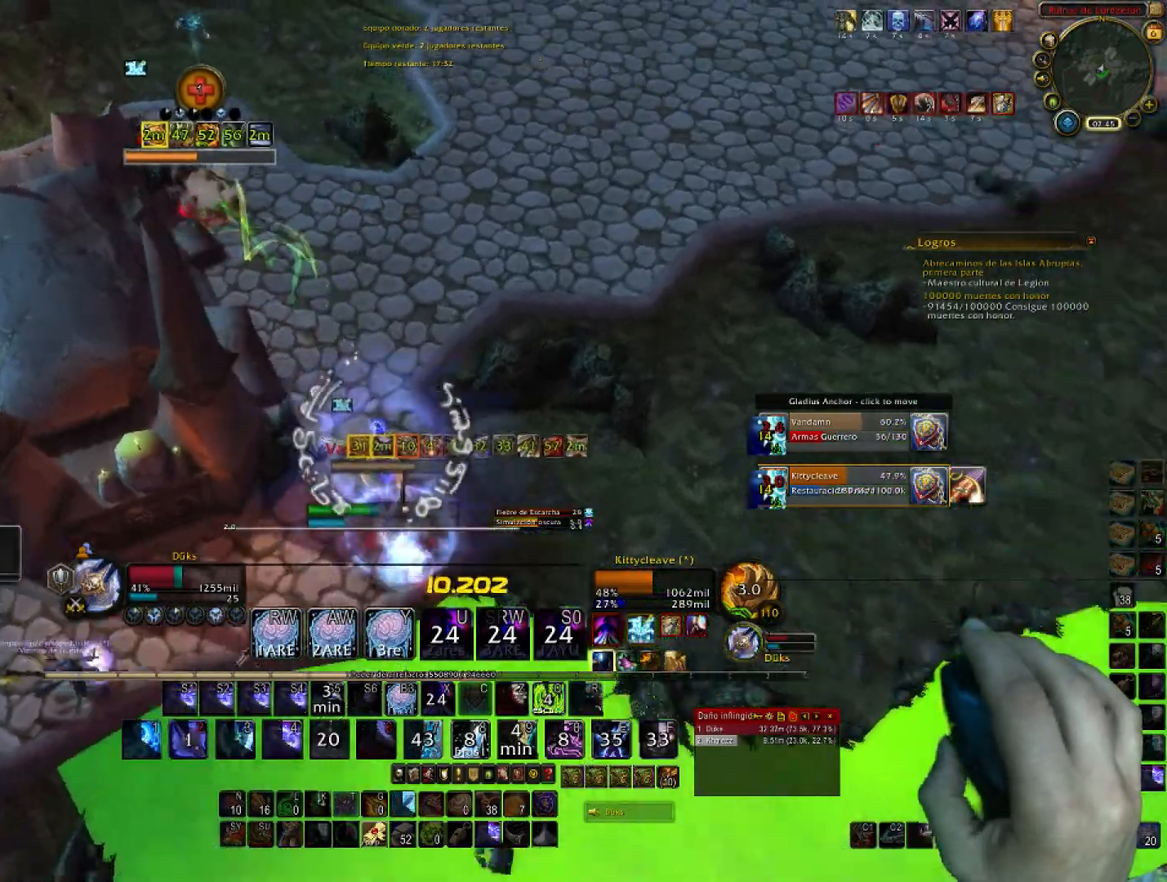
{"keys": ["1", "w"], "mouse": ["right"], "events": [[467, "1", "down"]]}